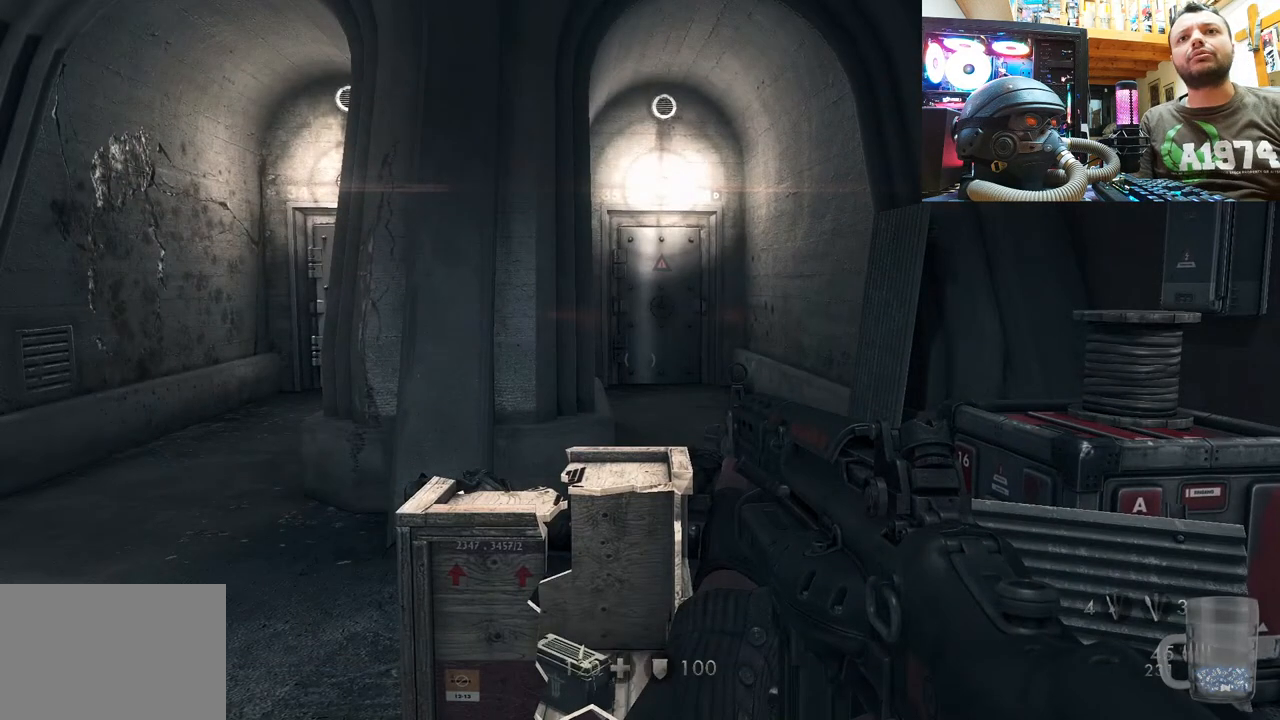
Gameplay with a controller (PlayStation layout); each line is a JSON object with the inputs held at the frame after it. "events" lists button and stick changes between this image and that frame as [ms after this image, input, new state], when the widget could be followed in between. Not read: TOUCHPAD.
{"buttons": [], "left_stick": "up", "right_stick": "up-left", "events": [[50, "left_stick", "right"], [67, "right_stick", "up-left"], [317, "left_stick", "up-right"], [417, "left_stick", "up"]]}
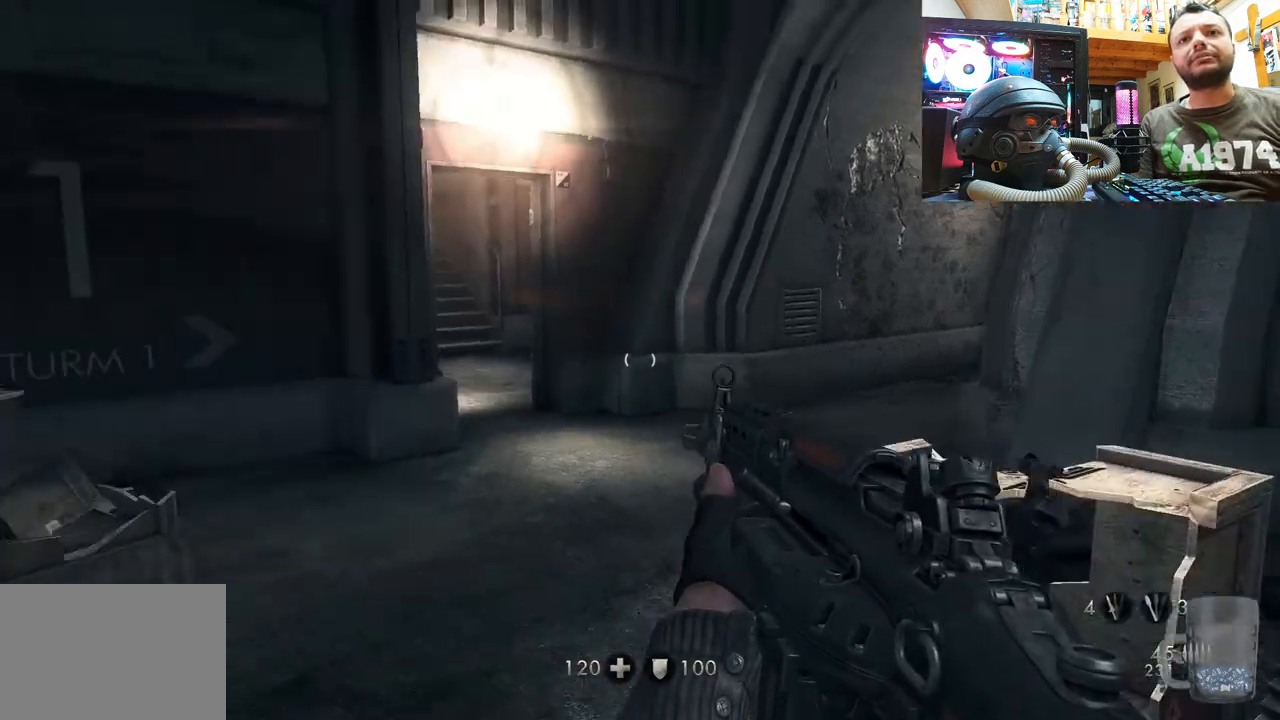
{"buttons": [], "left_stick": "up", "right_stick": "up-right", "events": [[117, "right_stick", "center"], [267, "left_stick", "center"], [283, "right_stick", "up-left"], [383, "right_stick", "up-right"], [500, "left_stick", "up"]]}
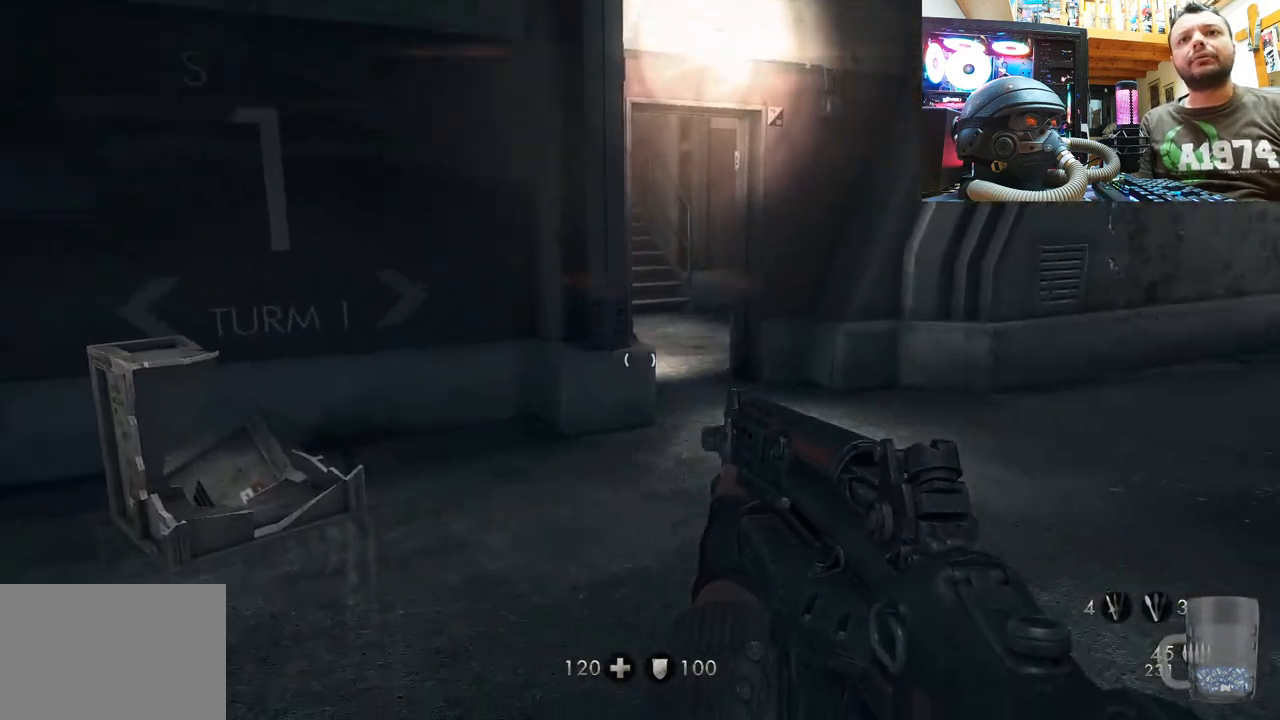
{"buttons": [], "left_stick": "up", "right_stick": "center", "events": [[100, "right_stick", "left"], [233, "right_stick", "center"], [250, "L3", "down"], [433, "L3", "up"]]}
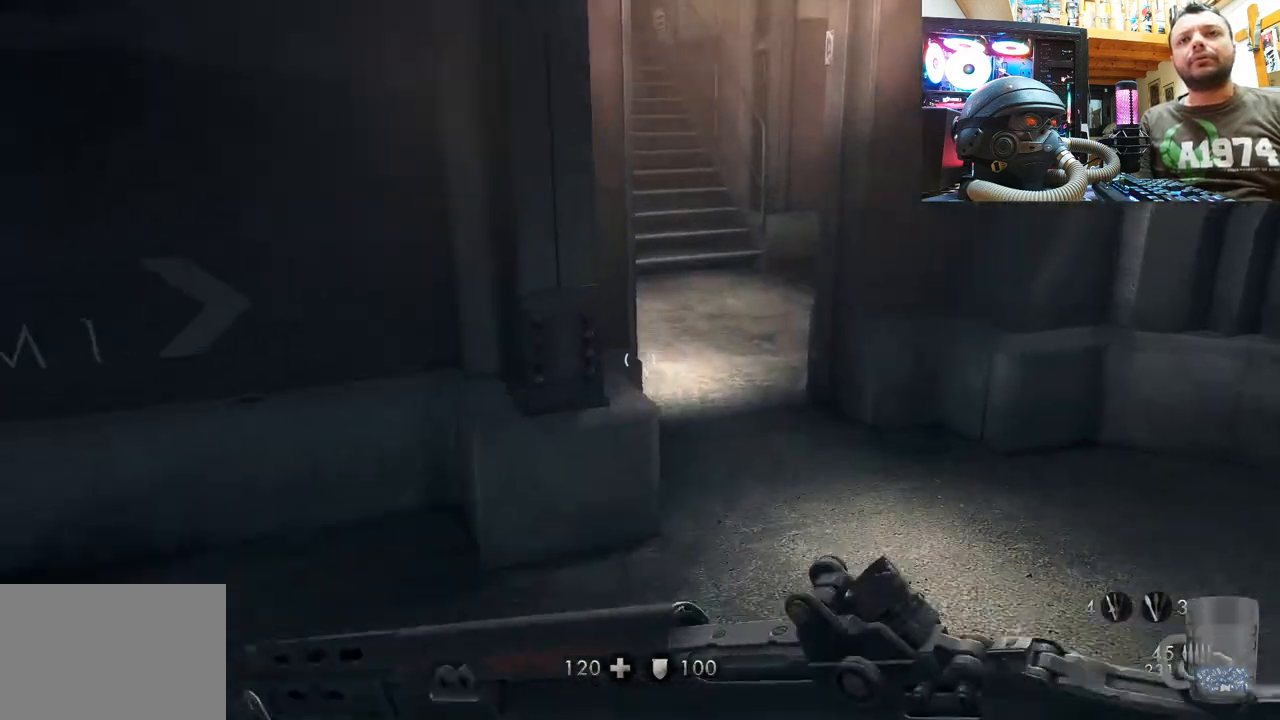
{"buttons": [], "left_stick": "center", "right_stick": "center", "events": [[150, "right_stick", "left"], [417, "right_stick", "center"], [433, "left_stick", "center"]]}
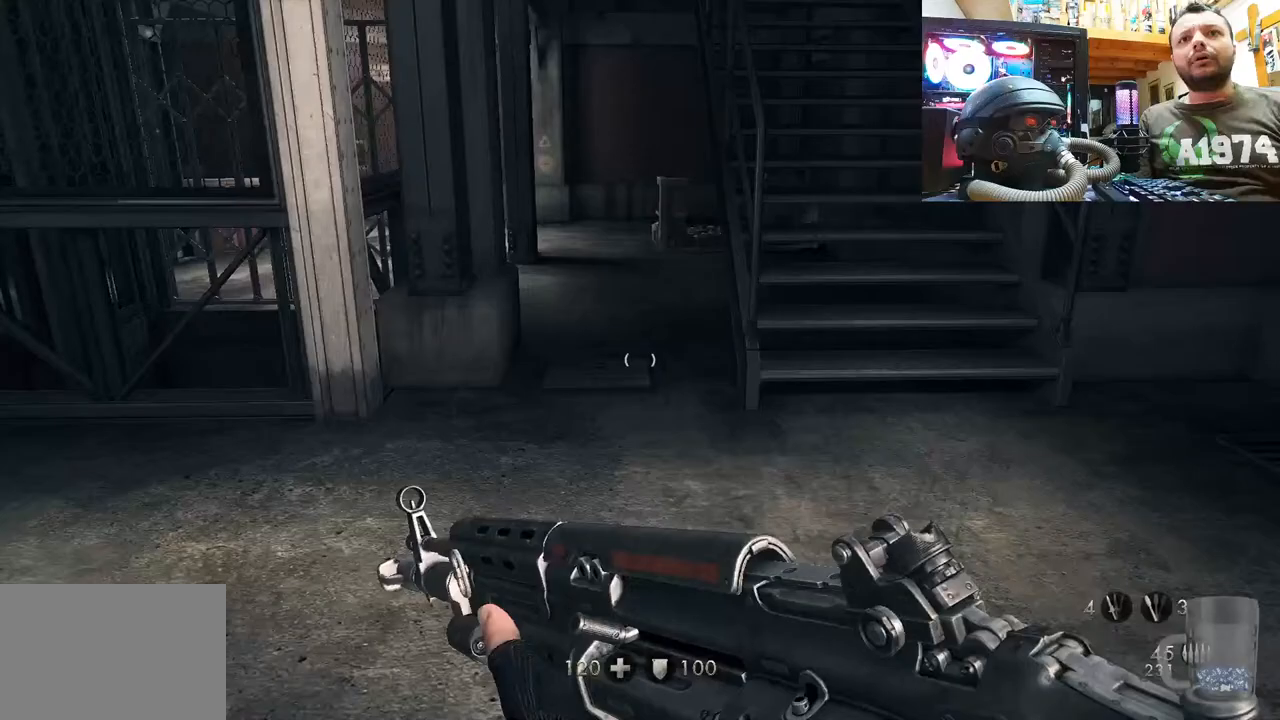
{"buttons": [], "left_stick": "up", "right_stick": "left", "events": [[100, "right_stick", "left"], [200, "left_stick", "up"], [367, "right_stick", "center"], [483, "right_stick", "left"]]}
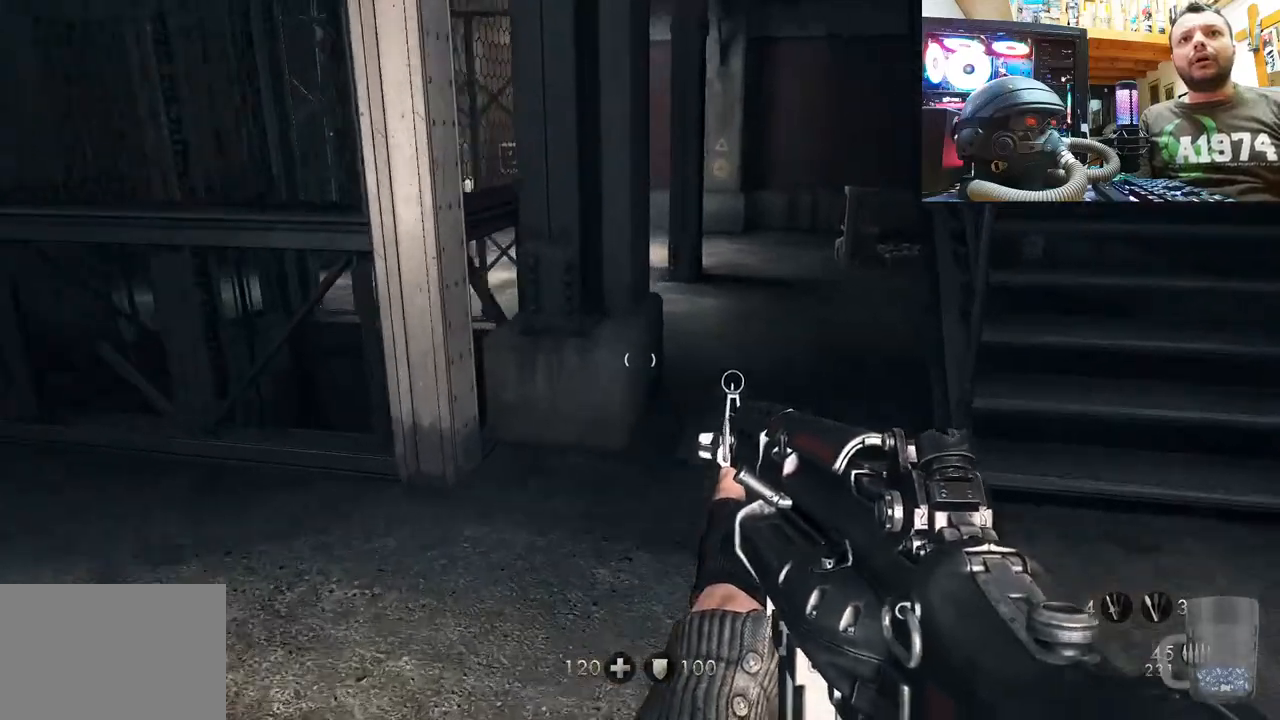
{"buttons": [], "left_stick": "up-left", "right_stick": "right", "events": [[67, "left_stick", "up-left"], [250, "right_stick", "up-left"], [350, "right_stick", "center"], [450, "right_stick", "right"]]}
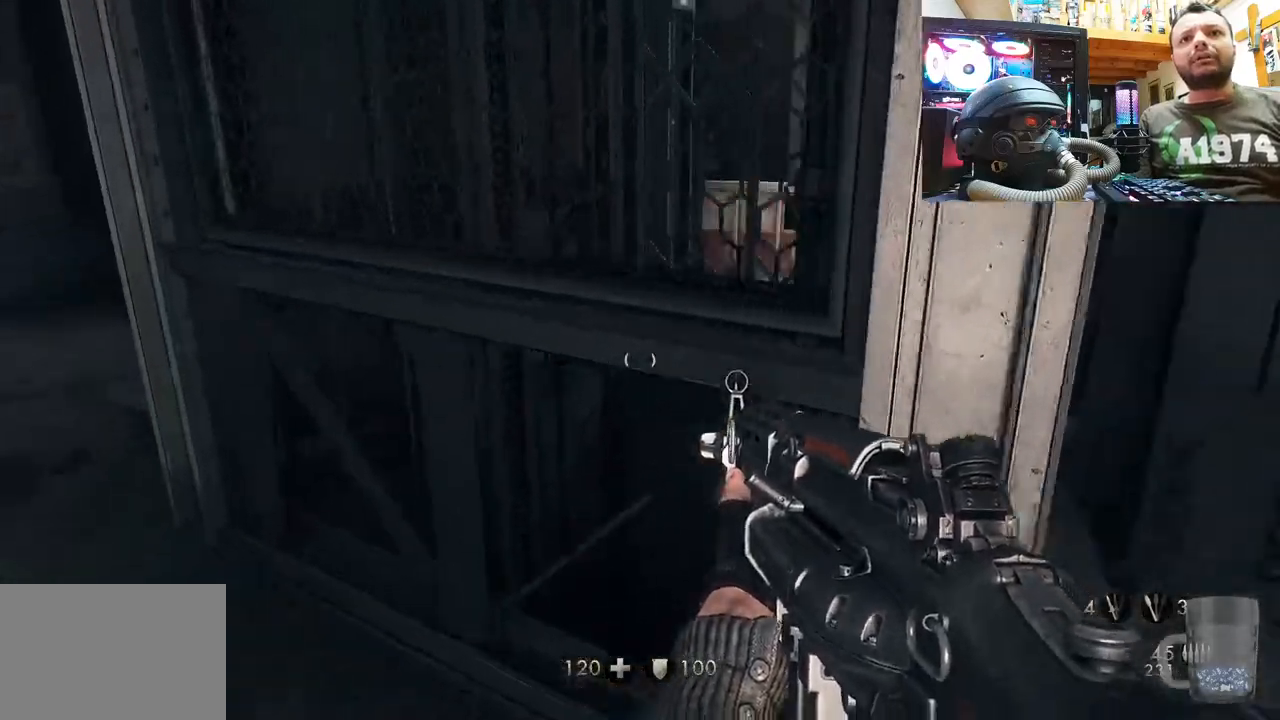
{"buttons": [], "left_stick": "up-left", "right_stick": "right", "events": [[183, "right_stick", "center"], [300, "right_stick", "right"]]}
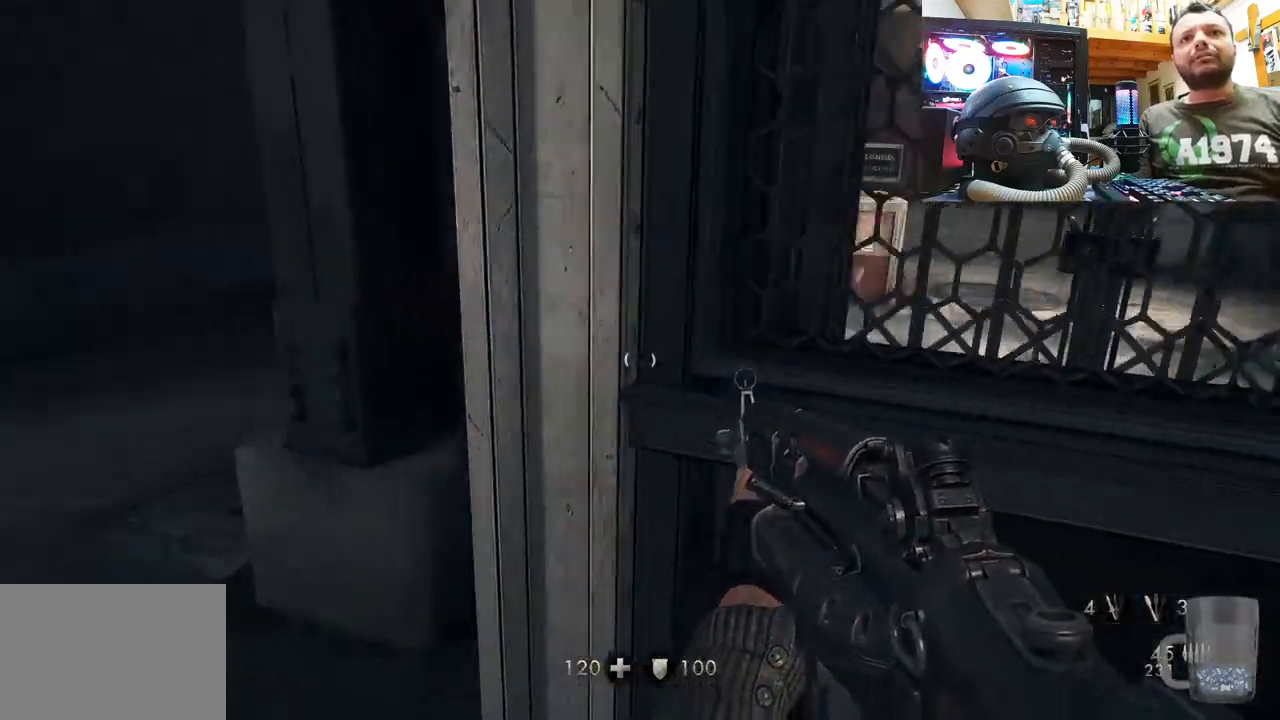
{"buttons": [], "left_stick": "up-left", "right_stick": "right", "events": []}
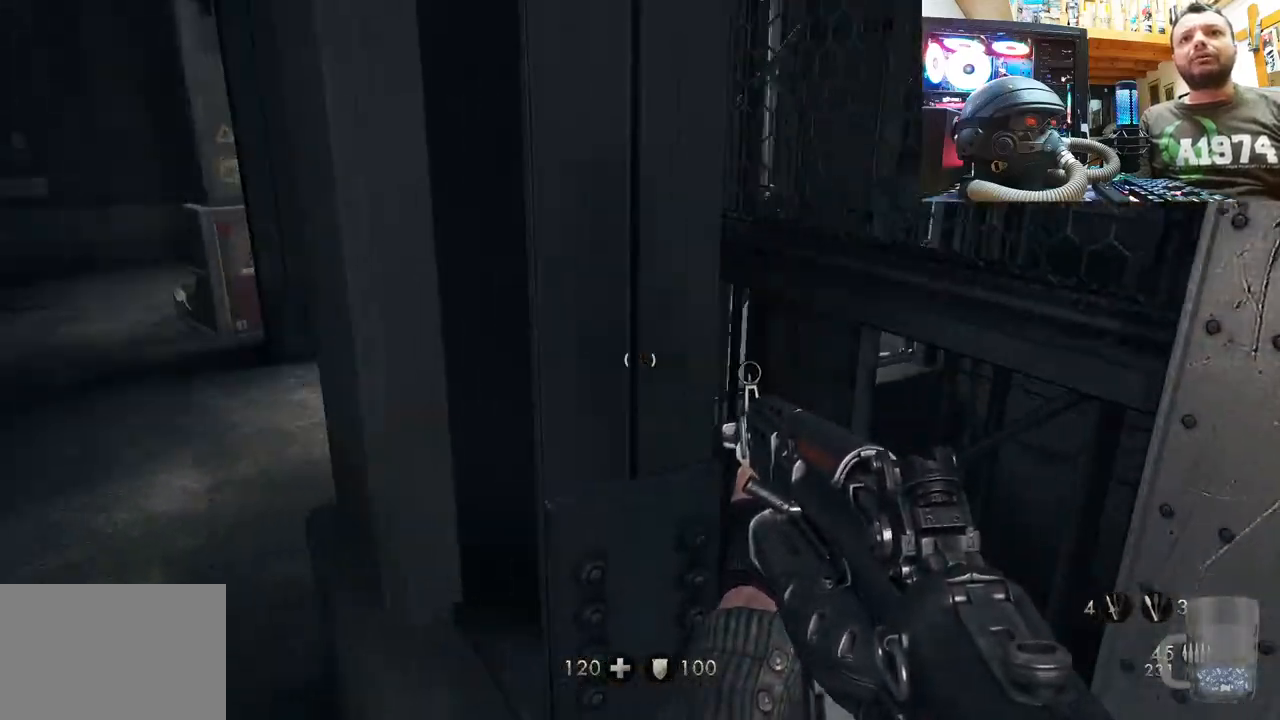
{"buttons": [], "left_stick": "up-left", "right_stick": "right", "events": [[417, "left_stick", "center"], [500, "left_stick", "up-left"]]}
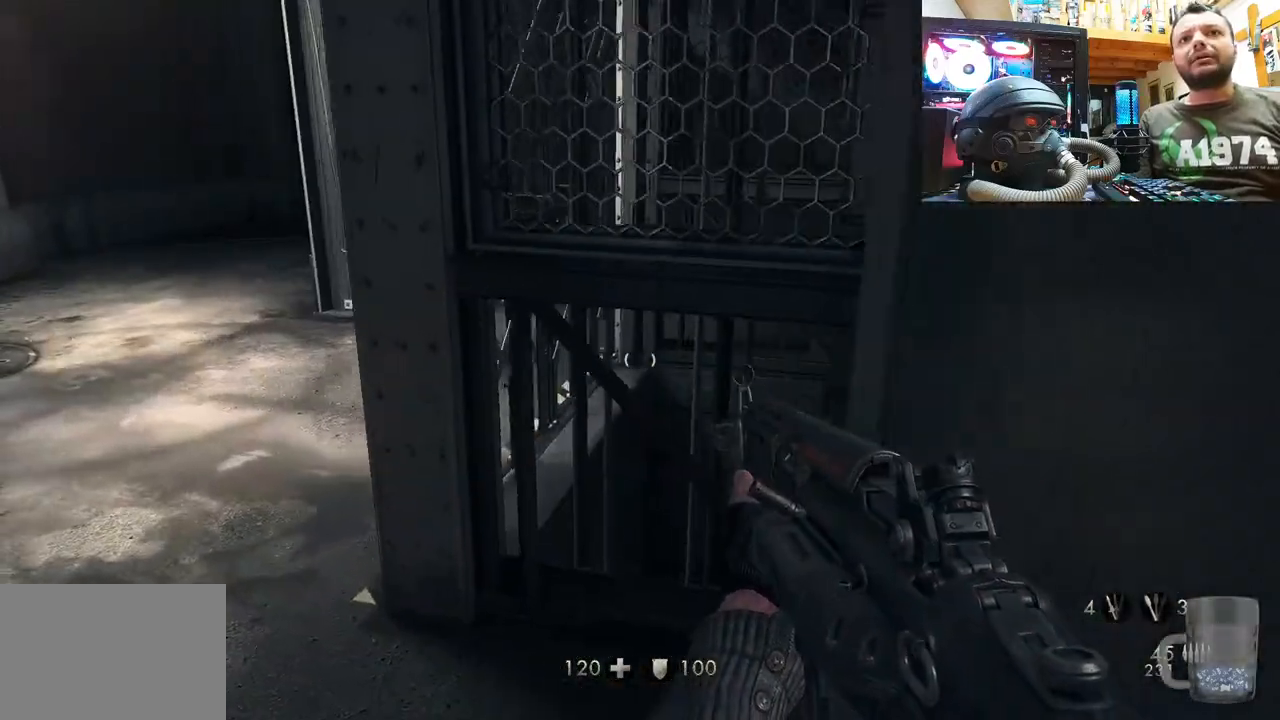
{"buttons": [], "left_stick": "up-left", "right_stick": "right", "events": []}
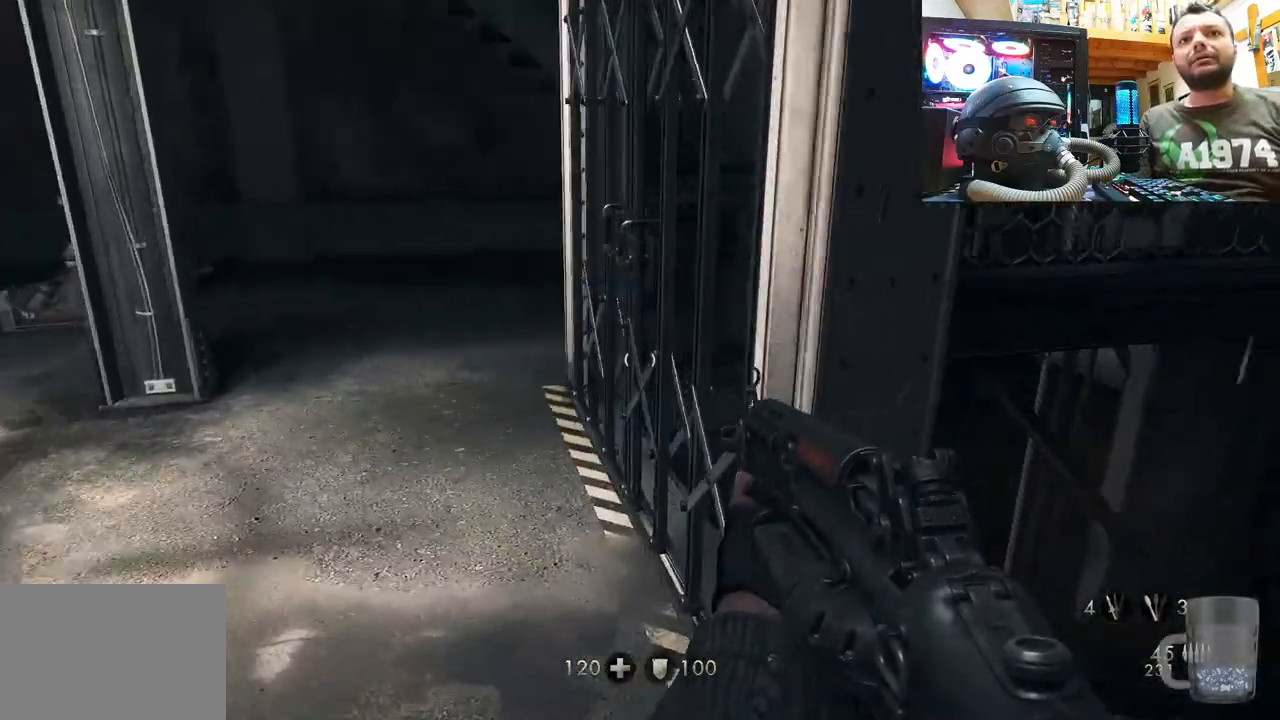
{"buttons": [], "left_stick": "up-left", "right_stick": "up", "events": [[250, "right_stick", "center"], [483, "right_stick", "up"]]}
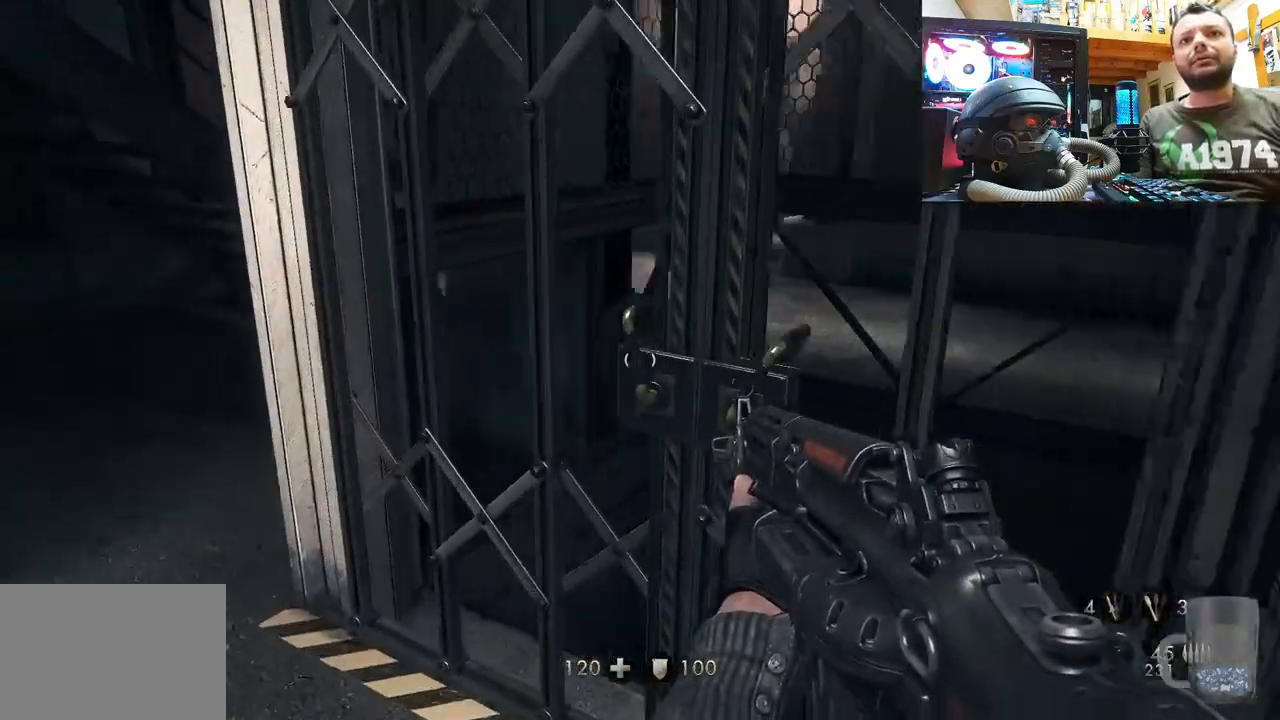
{"buttons": [], "left_stick": "down-right", "right_stick": "center", "events": [[33, "right_stick", "up-right"], [200, "left_stick", "center"], [333, "left_stick", "down"], [400, "left_stick", "down-right"], [400, "right_stick", "center"]]}
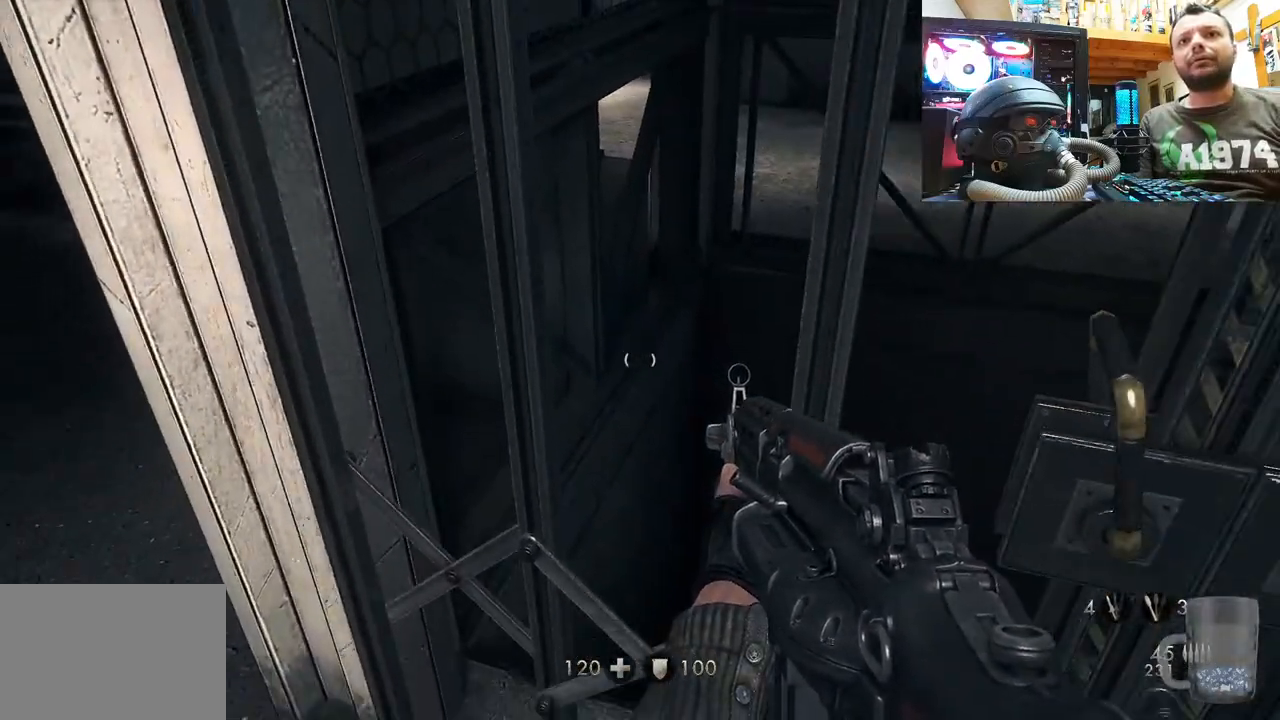
{"buttons": [], "left_stick": "down-right", "right_stick": "center", "events": [[17, "right_stick", "right"], [167, "left_stick", "center"], [250, "right_stick", "center"], [333, "left_stick", "down"], [450, "left_stick", "down-right"]]}
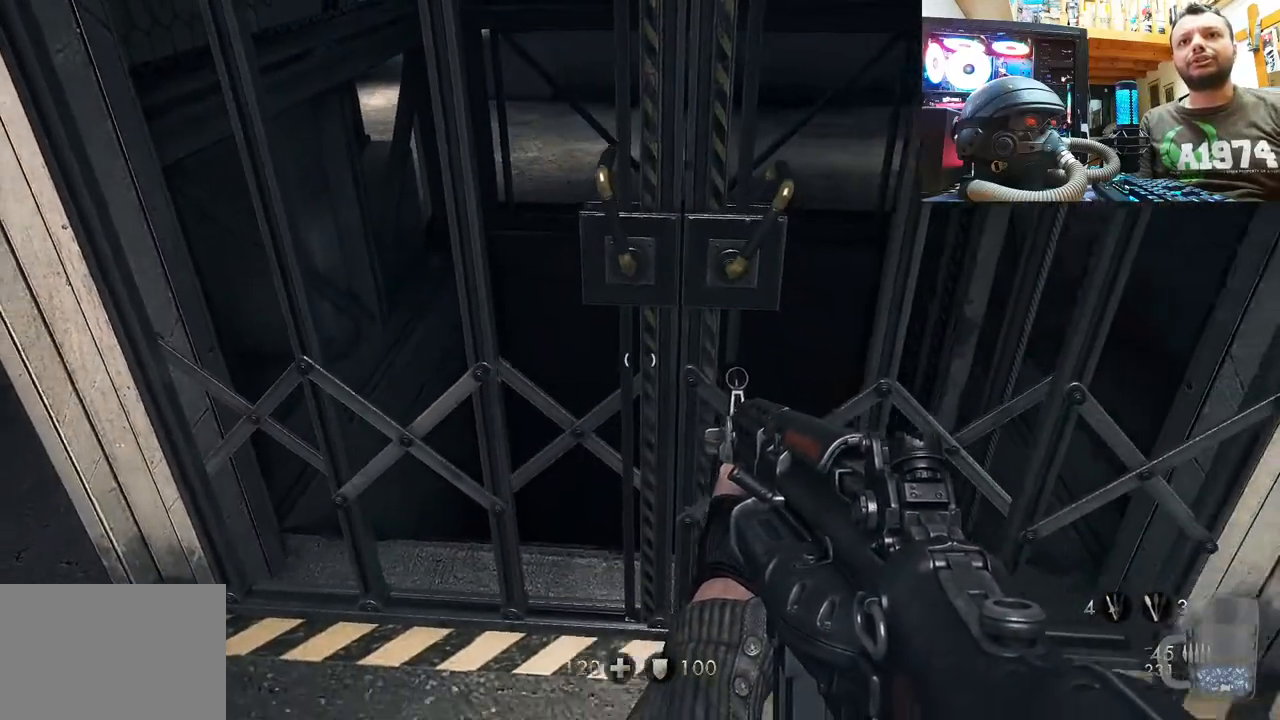
{"buttons": [], "left_stick": "down-right", "right_stick": "down-left", "events": [[33, "right_stick", "down-left"]]}
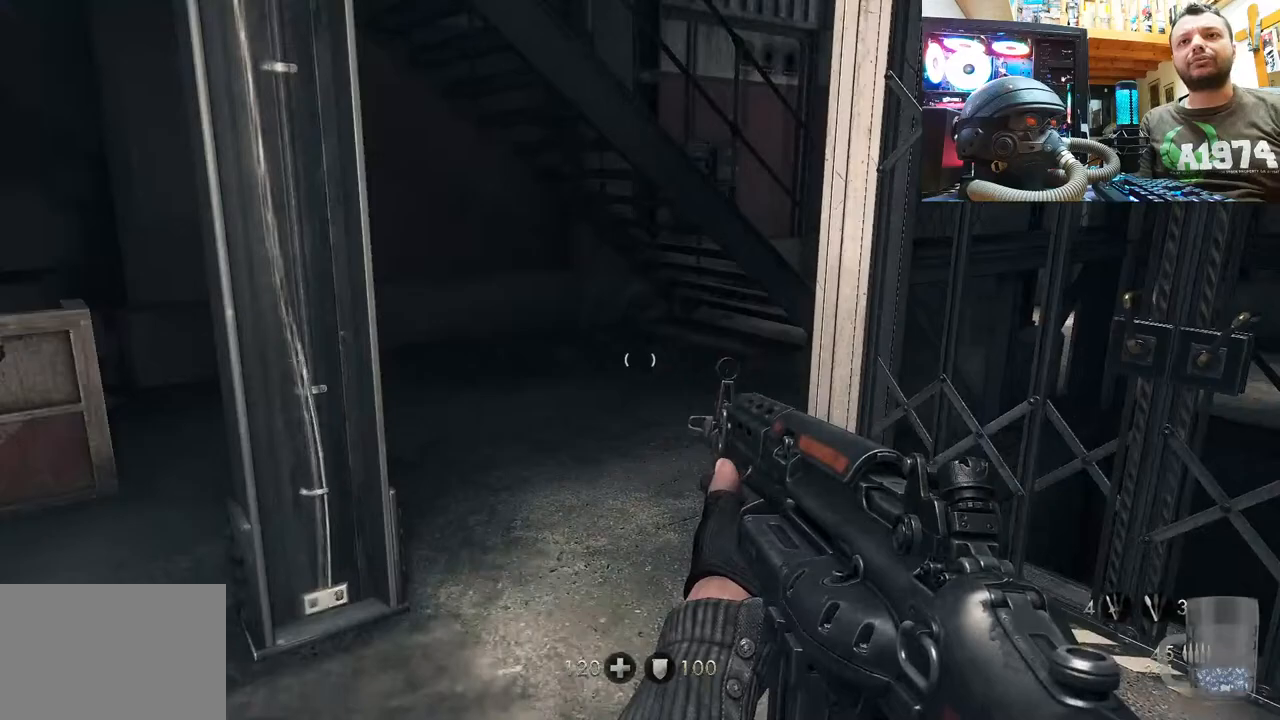
{"buttons": [], "left_stick": "center", "right_stick": "right", "events": [[50, "right_stick", "center"], [100, "left_stick", "center"], [500, "right_stick", "right"]]}
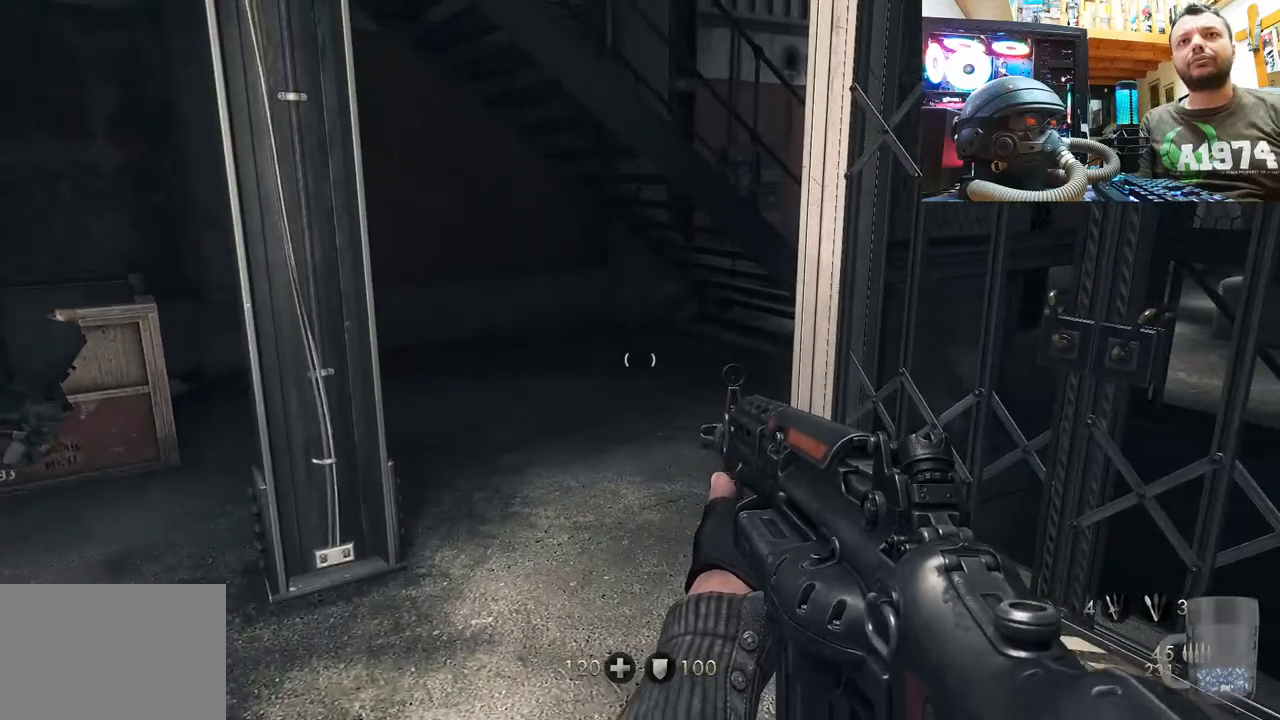
{"buttons": [], "left_stick": "up", "right_stick": "center", "events": [[167, "left_stick", "down-left"], [400, "right_stick", "center"], [417, "left_stick", "up-left"], [500, "left_stick", "up"]]}
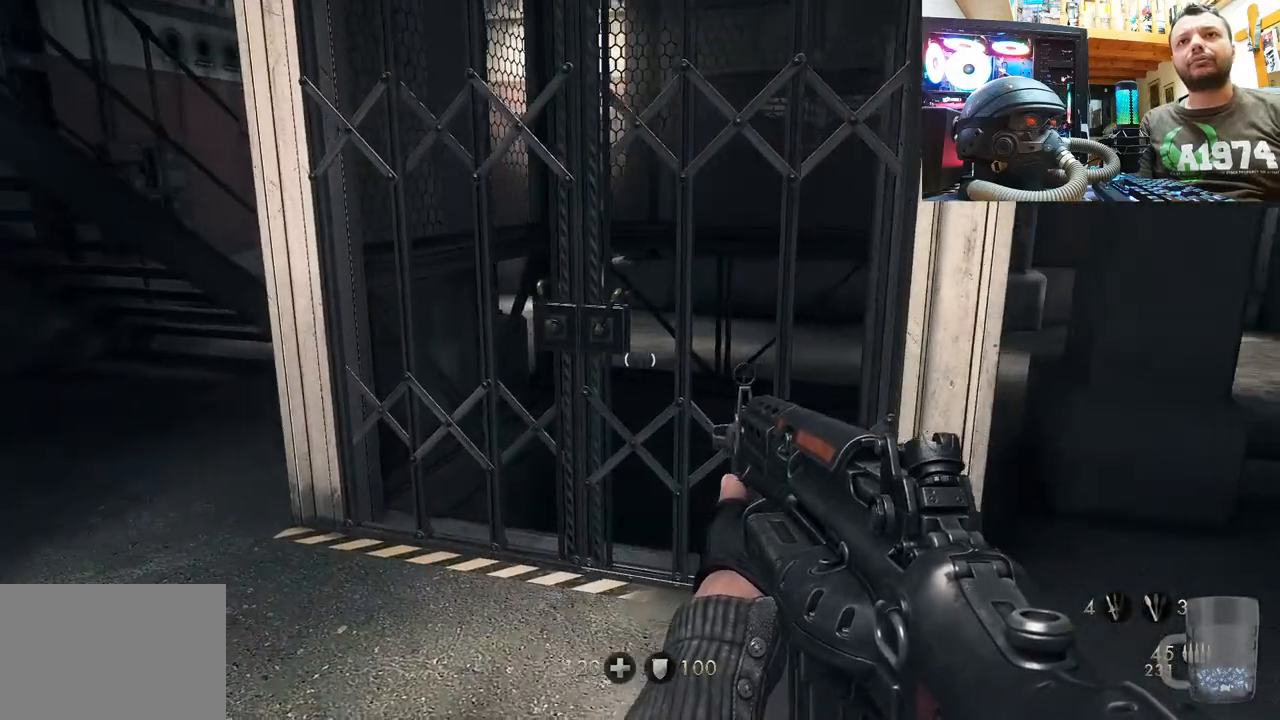
{"buttons": [], "left_stick": "down-left", "right_stick": "right", "events": [[200, "left_stick", "center"], [383, "left_stick", "down-left"], [450, "right_stick", "right"]]}
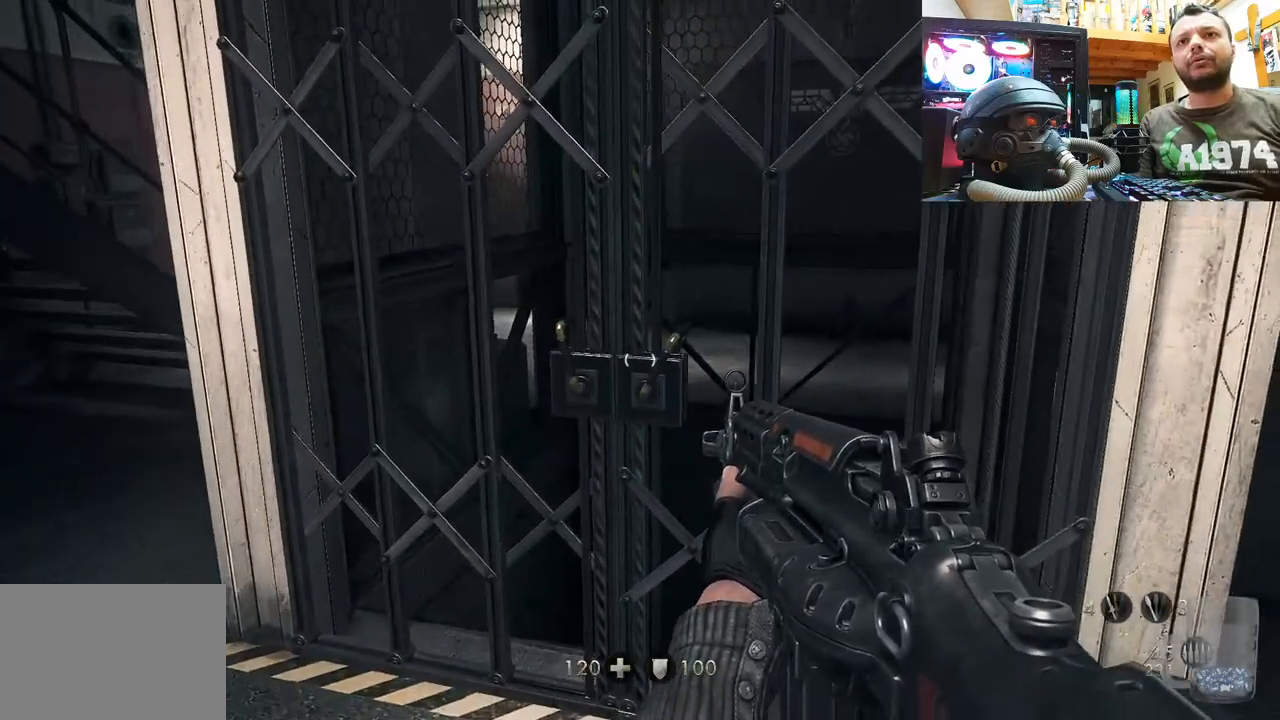
{"buttons": [], "left_stick": "center", "right_stick": "center", "events": [[300, "left_stick", "up-left"], [383, "left_stick", "center"], [400, "right_stick", "center"]]}
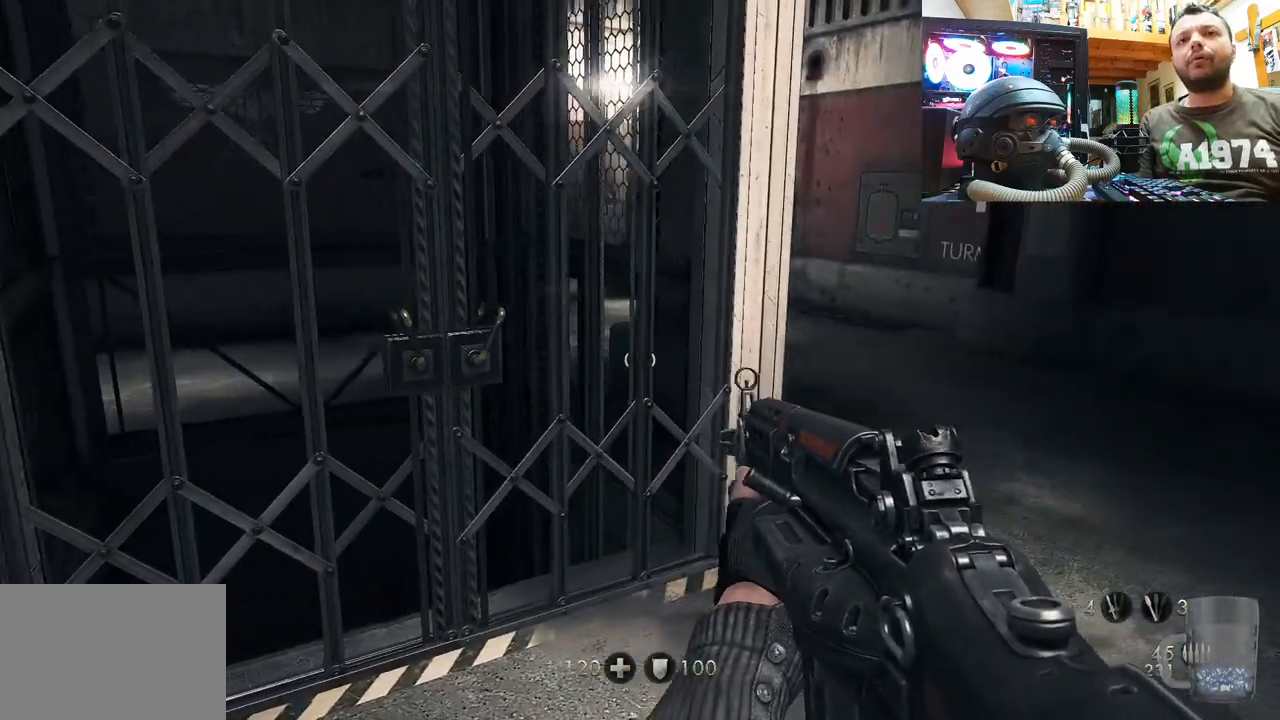
{"buttons": [], "left_stick": "center", "right_stick": "up-left", "events": [[200, "right_stick", "up-left"], [267, "L1", "down"], [333, "L1", "up"]]}
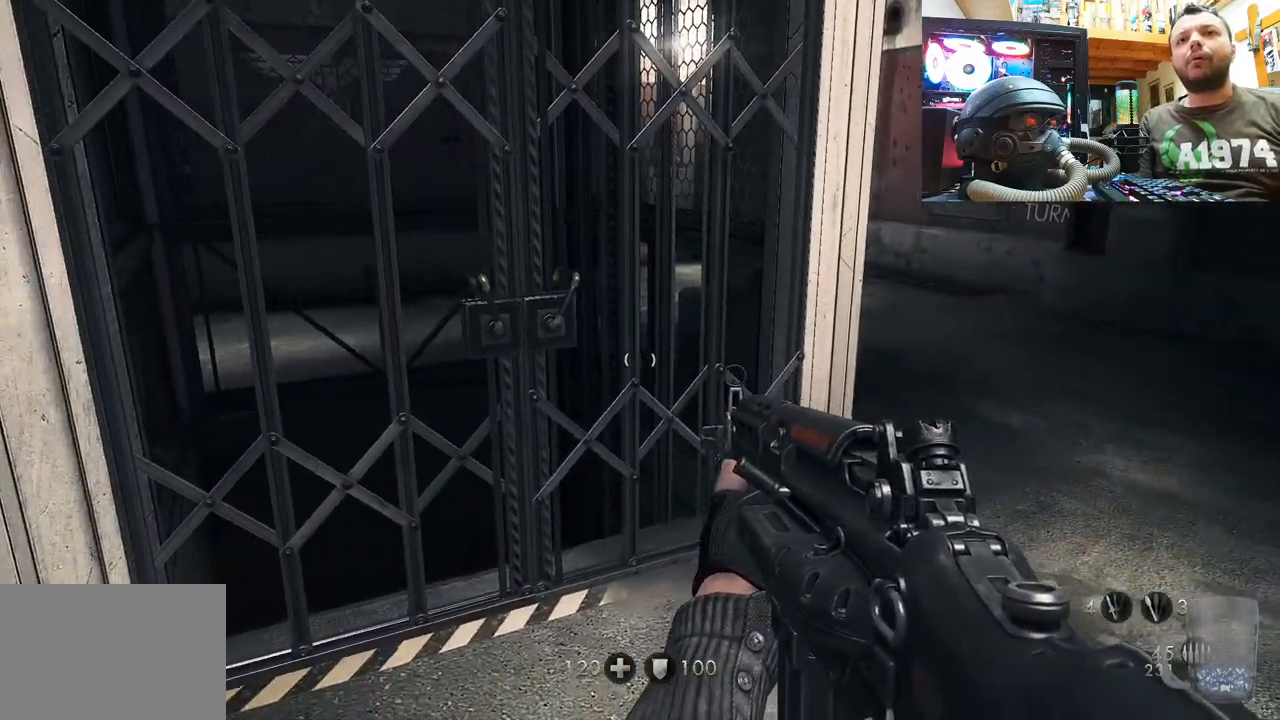
{"buttons": [], "left_stick": "down-right", "right_stick": "right", "events": [[50, "left_stick", "up"], [67, "right_stick", "left"], [200, "right_stick", "up-left"], [483, "left_stick", "down-right"], [500, "right_stick", "right"]]}
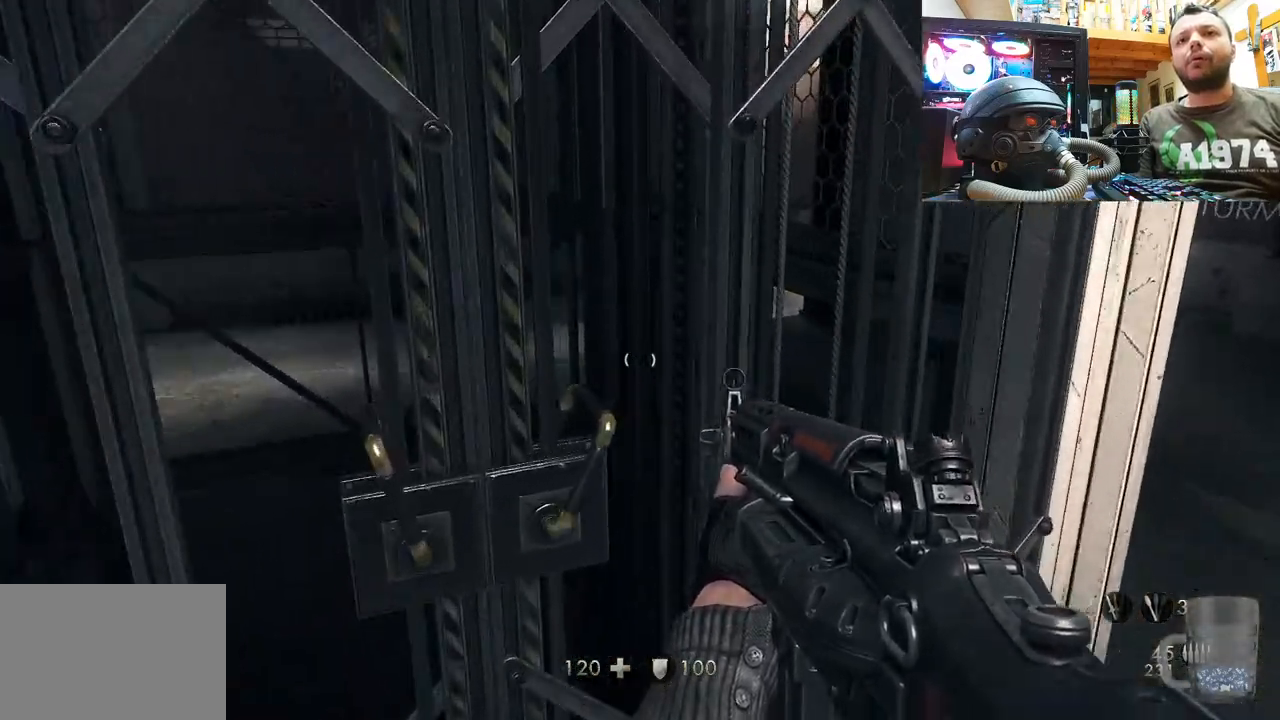
{"buttons": [], "left_stick": "up-right", "right_stick": "left", "events": [[250, "left_stick", "up-right"], [250, "right_stick", "center"], [383, "right_stick", "left"]]}
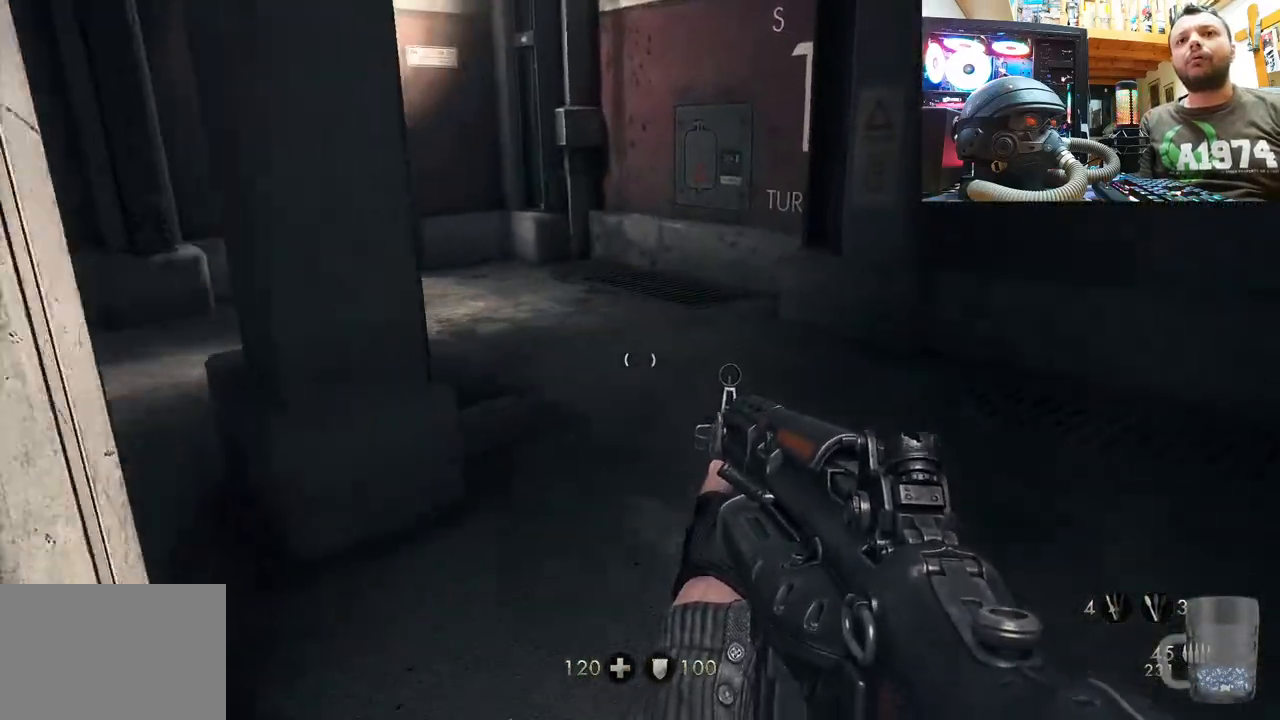
{"buttons": [], "left_stick": "down", "right_stick": "left", "events": [[17, "left_stick", "center"], [33, "right_stick", "center"], [217, "right_stick", "left"], [367, "left_stick", "down"]]}
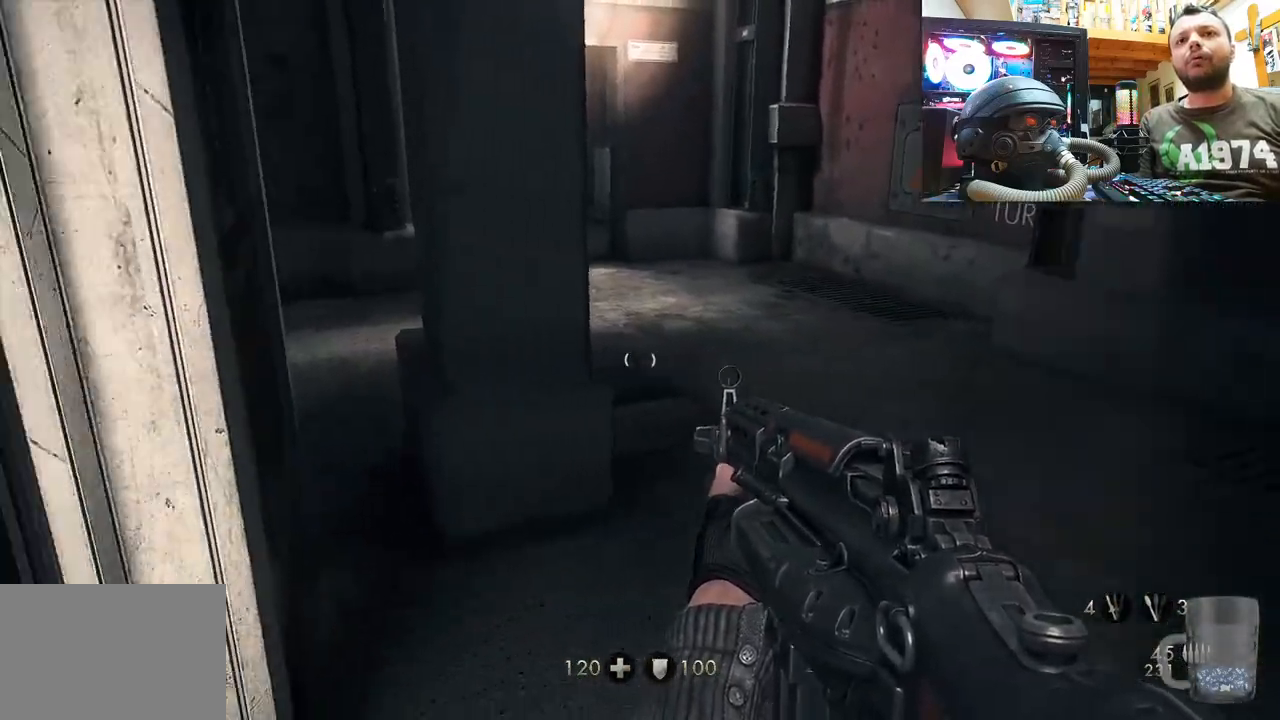
{"buttons": [], "left_stick": "up-right", "right_stick": "down-left", "events": [[150, "right_stick", "up-left"], [250, "right_stick", "center"], [350, "left_stick", "up-right"], [500, "right_stick", "down-left"]]}
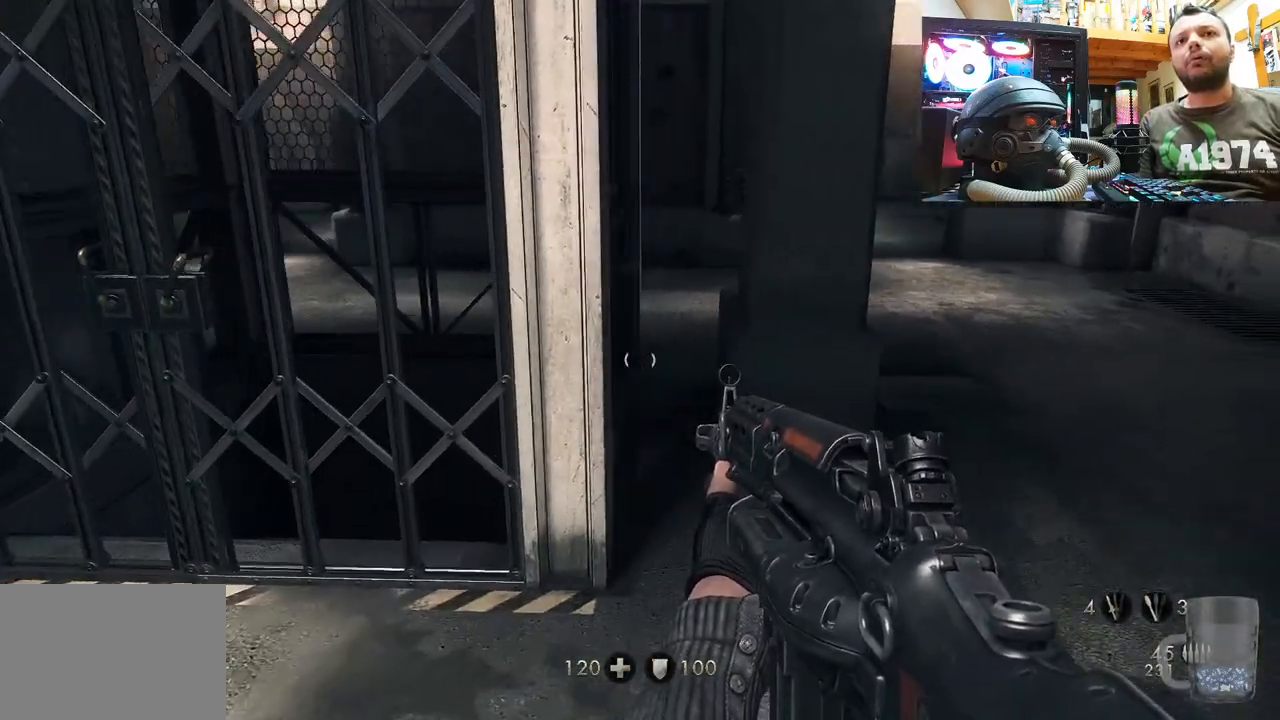
{"buttons": [], "left_stick": "center", "right_stick": "left", "events": [[233, "right_stick", "center"], [500, "left_stick", "center"], [500, "right_stick", "left"]]}
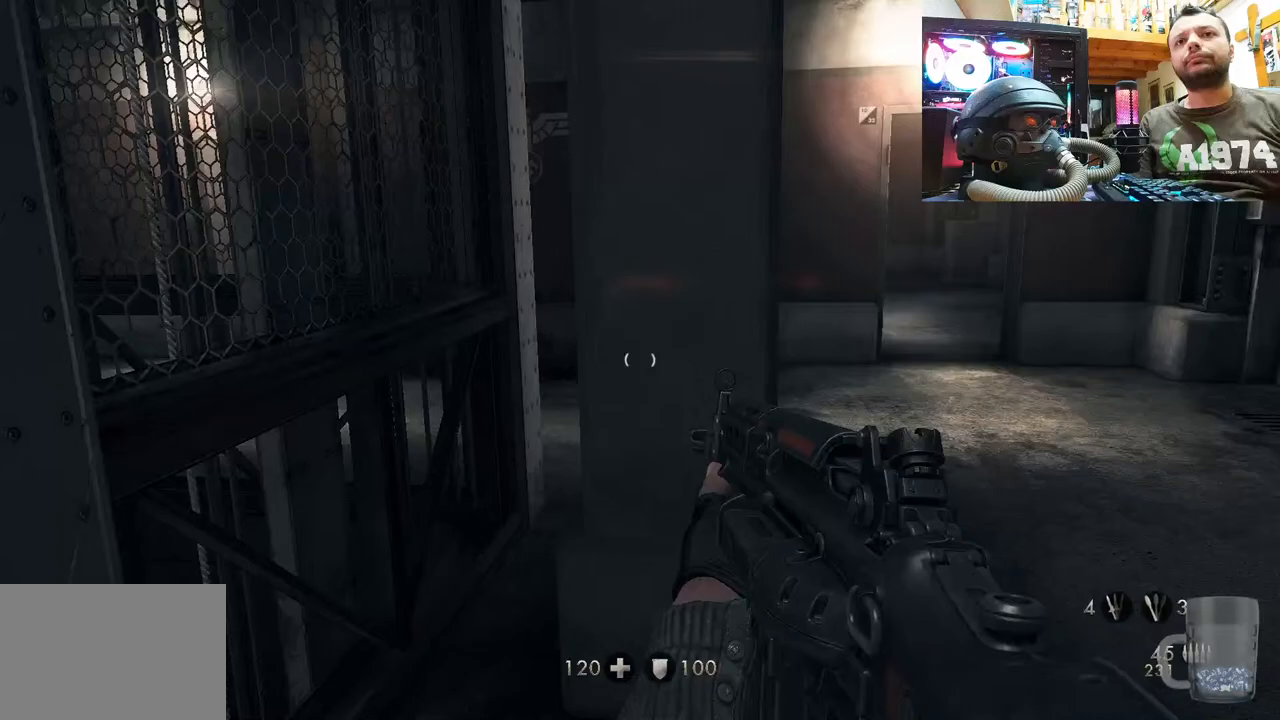
{"buttons": [], "left_stick": "left", "right_stick": "left", "events": [[67, "left_stick", "right"], [233, "left_stick", "up-right"], [300, "right_stick", "center"], [400, "right_stick", "left"], [433, "left_stick", "left"]]}
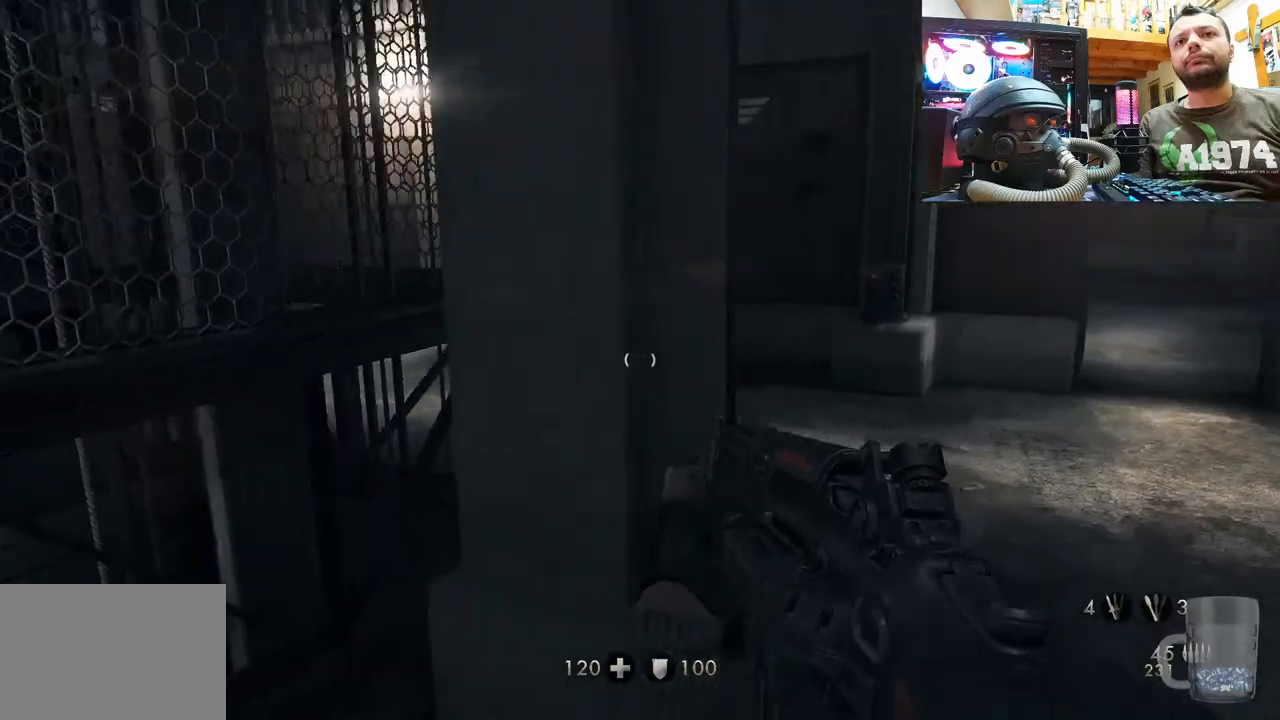
{"buttons": ["L3"], "left_stick": "up-left", "right_stick": "center", "events": [[183, "left_stick", "up-left"], [200, "right_stick", "up-left"], [317, "right_stick", "center"], [433, "L3", "down"]]}
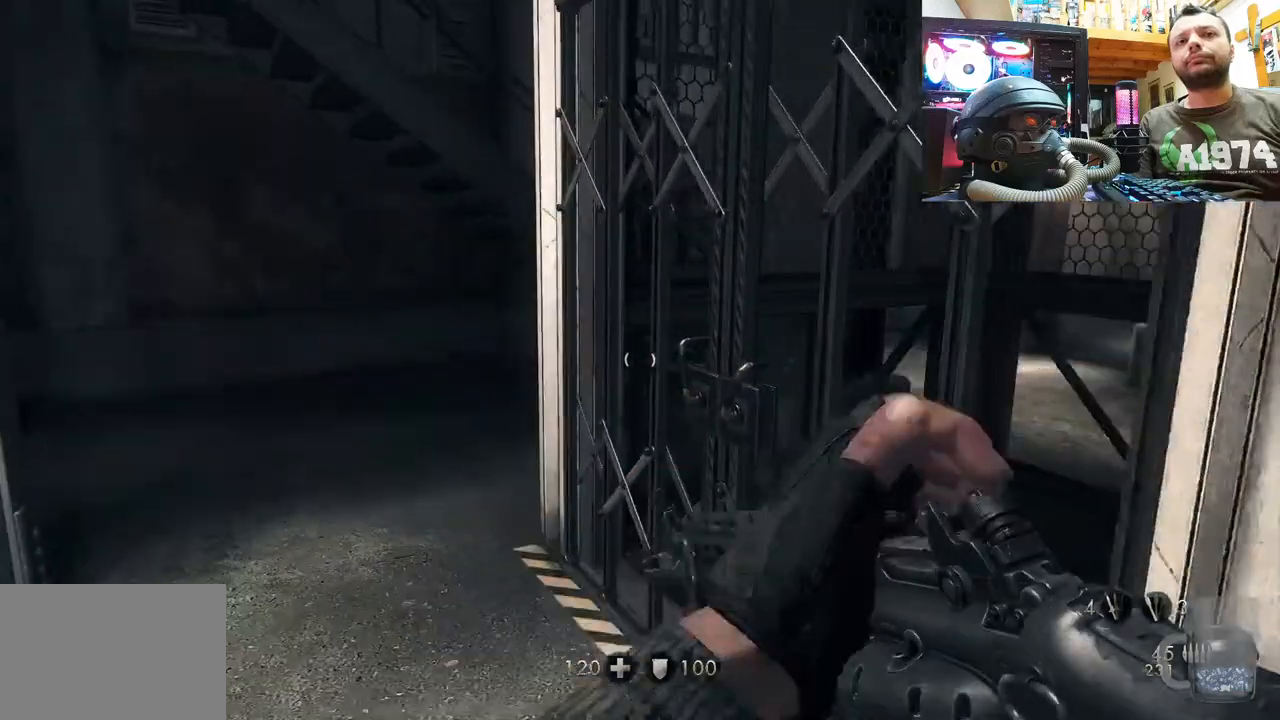
{"buttons": [], "left_stick": "up-right", "right_stick": "right", "events": [[150, "L3", "up"], [267, "right_stick", "right"], [367, "left_stick", "up-right"]]}
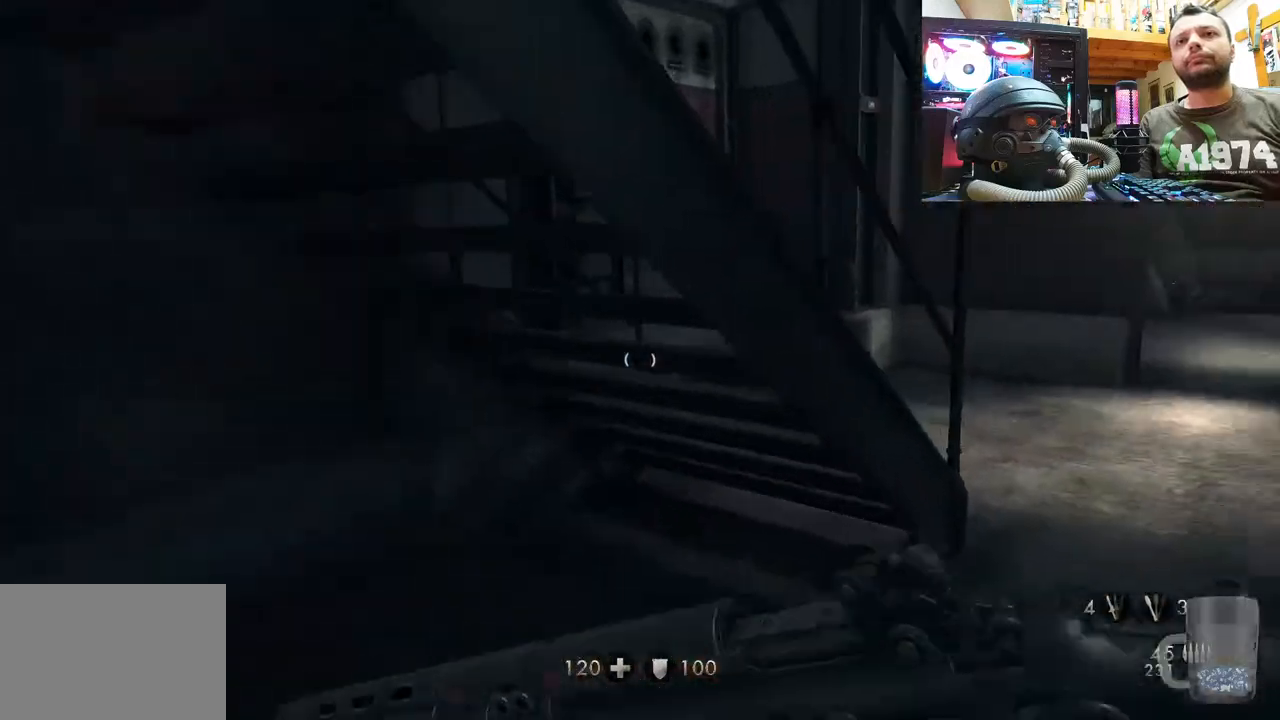
{"buttons": [], "left_stick": "up-right", "right_stick": "left", "events": [[67, "right_stick", "center"], [217, "right_stick", "left"]]}
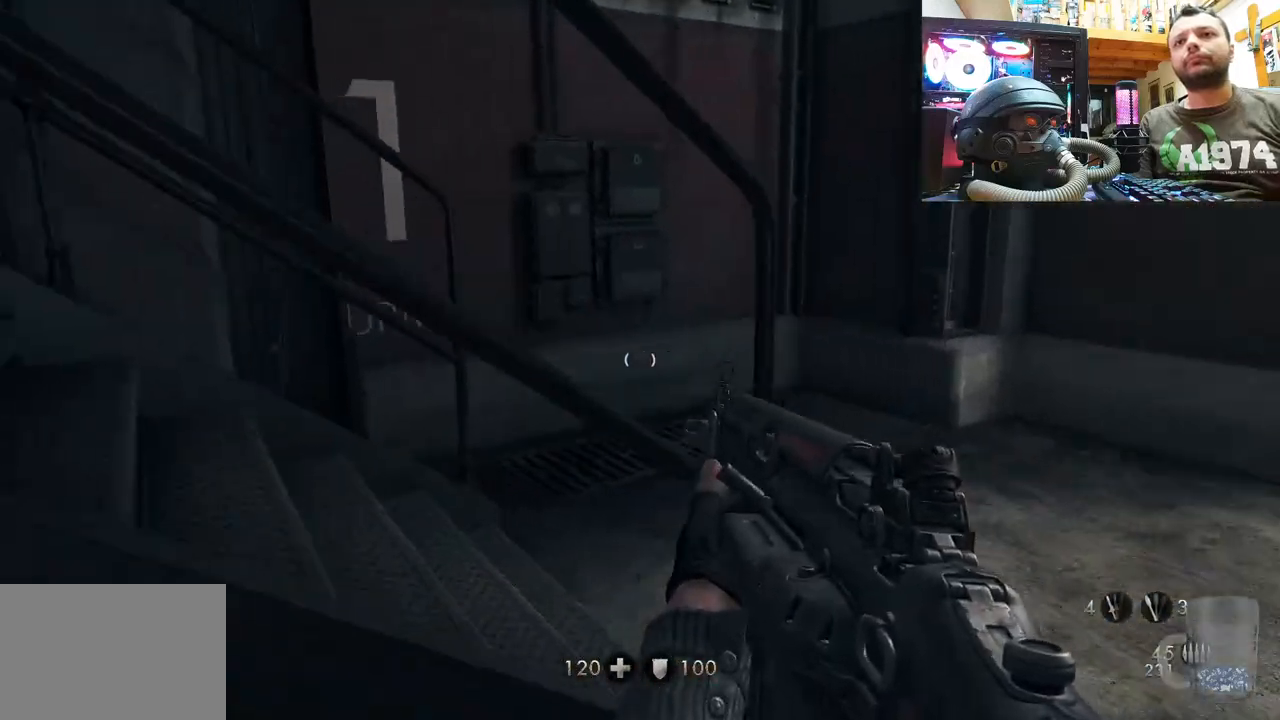
{"buttons": [], "left_stick": "up-right", "right_stick": "down-left", "events": [[150, "left_stick", "right"], [250, "right_stick", "down-left"], [500, "left_stick", "up-right"]]}